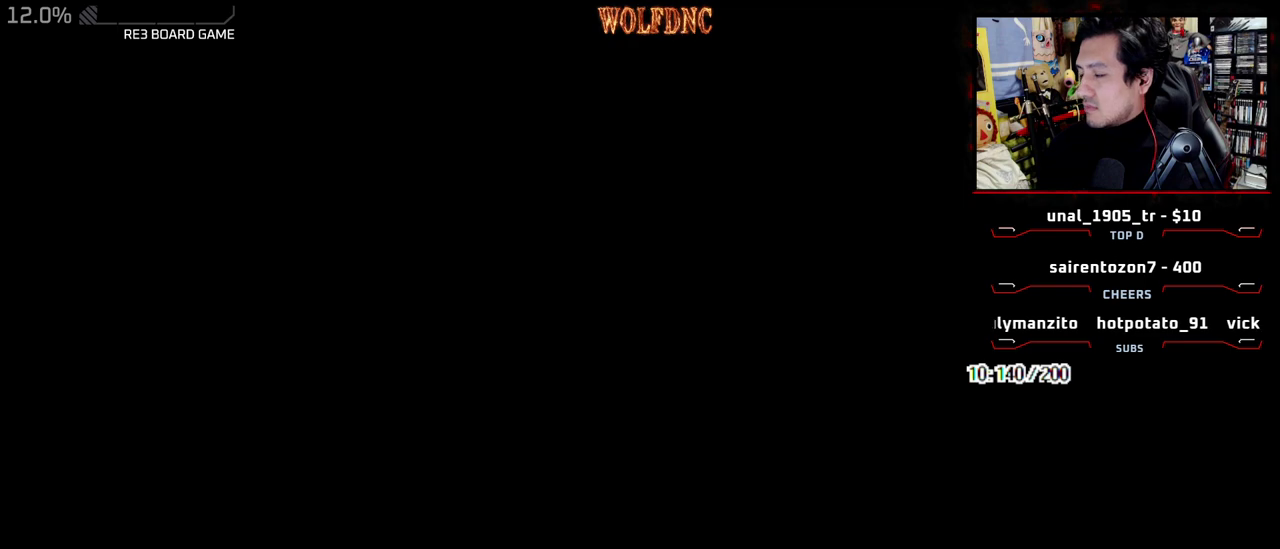
Gameplay with a controller (PlayStation layout); each line is a JSON object with the inputs held at the frame after it. "events" lists button and stick changes between this image and that frame as [ms after this image, input, new state], when the widget could be followed in between. Not read: L3 R3.
{"buttons": ["SQUARE"], "events": [[17, "SQUARE", "down"], [117, "SQUARE", "up"], [167, "SQUARE", "down"], [250, "SQUARE", "up"], [300, "SQUARE", "down"], [400, "SQUARE", "up"], [450, "SQUARE", "down"]]}
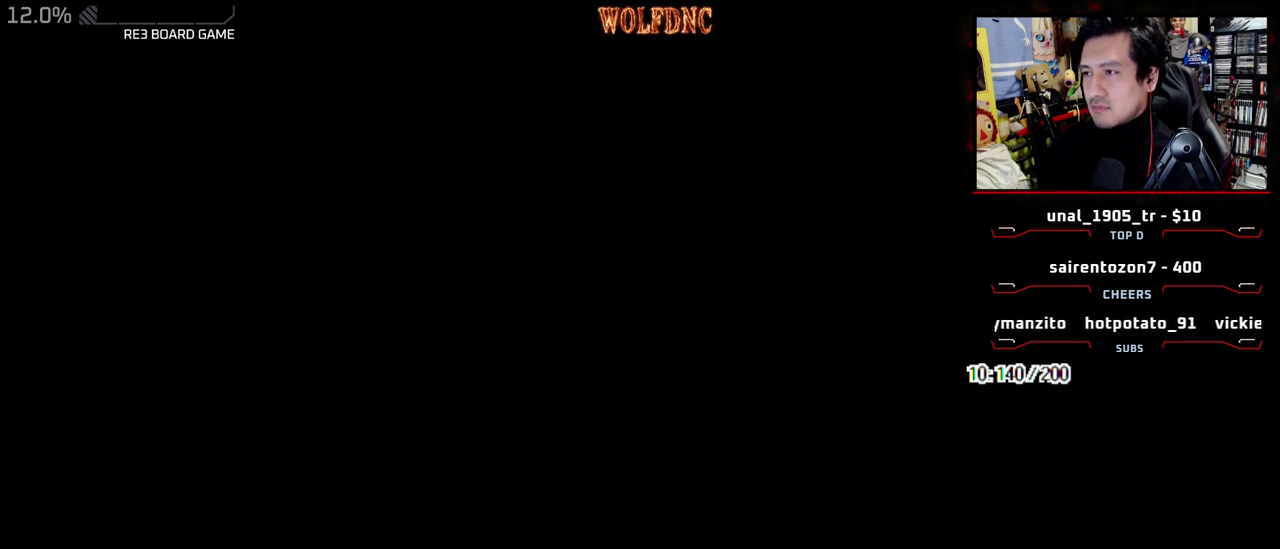
{"buttons": [], "events": [[33, "SQUARE", "up"], [83, "SQUARE", "down"], [133, "SQUARE", "up"]]}
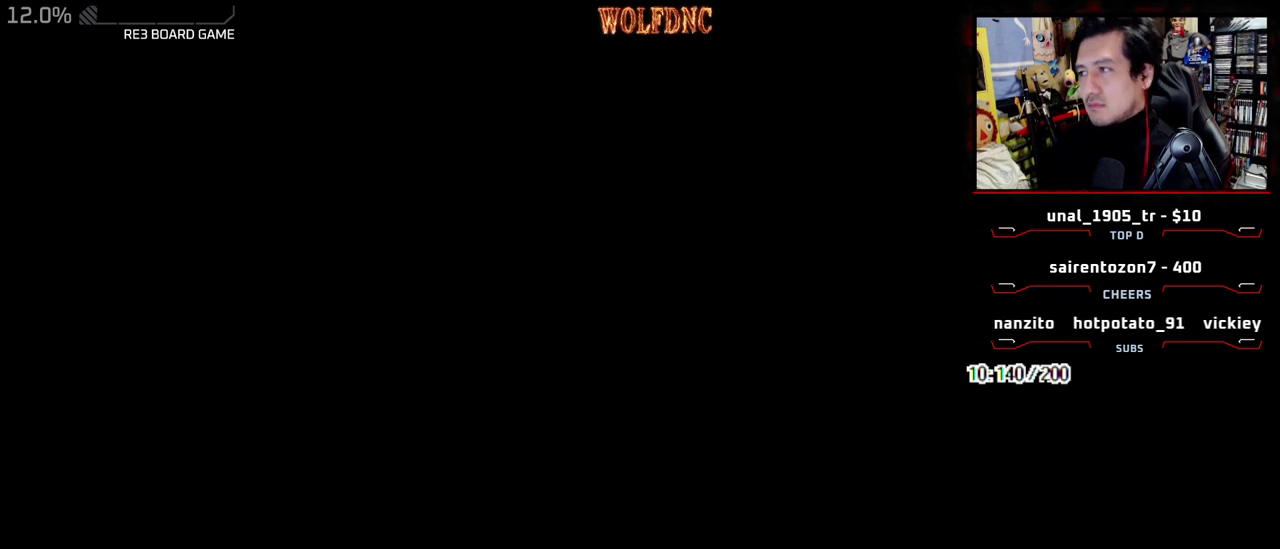
{"buttons": [], "events": []}
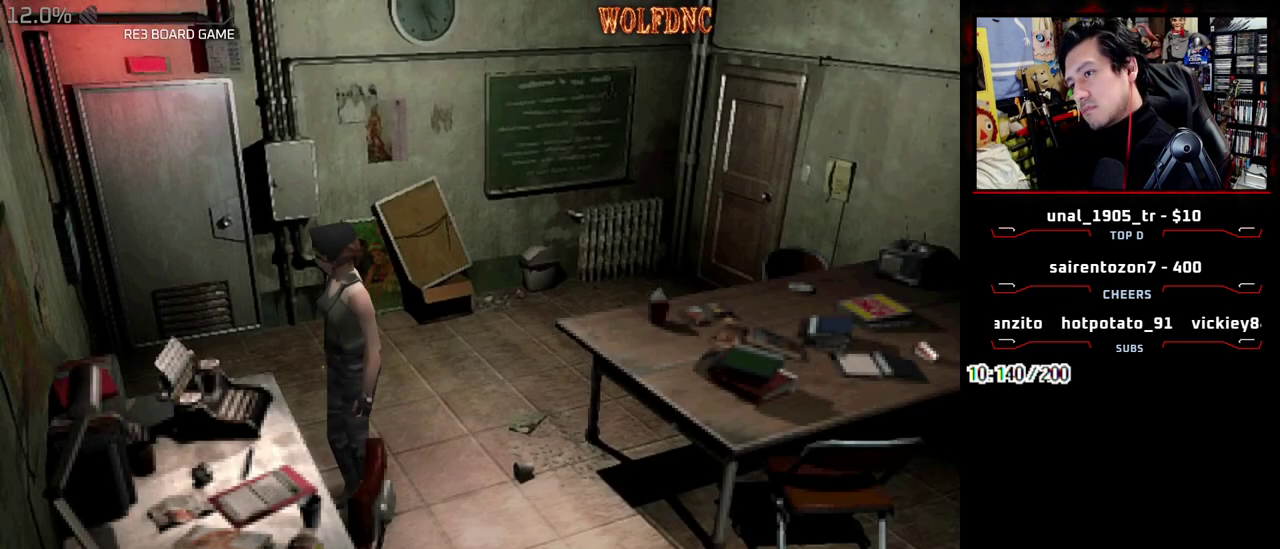
{"buttons": ["SQUARE", "DPAD_UP", "DPAD_RIGHT"], "events": [[300, "DPAD_RIGHT", "down"], [483, "DPAD_UP", "down"], [483, "SQUARE", "down"]]}
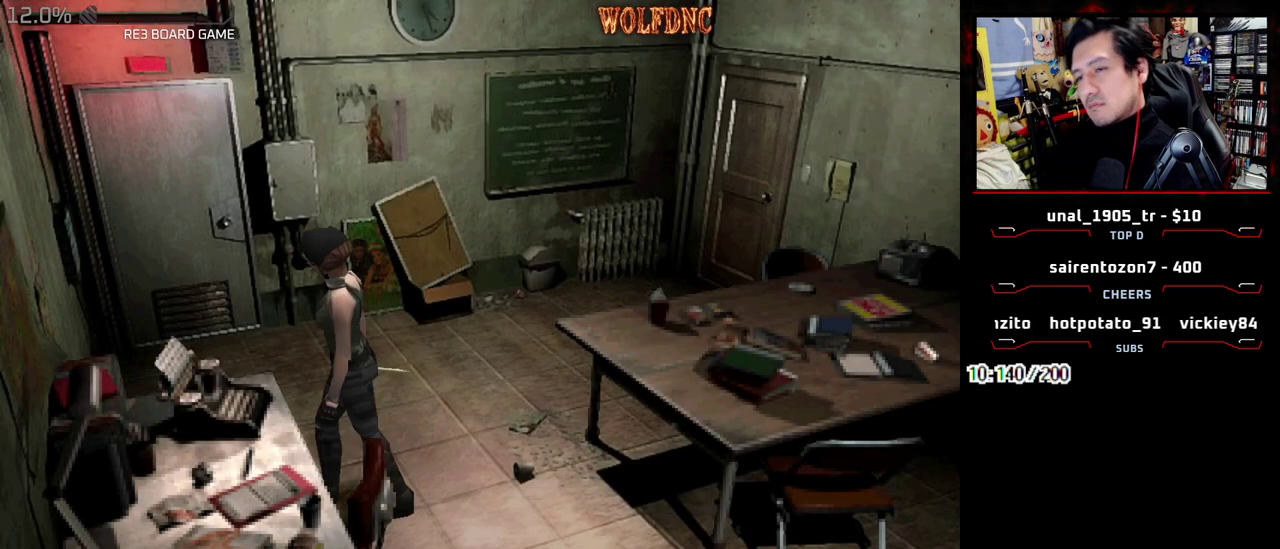
{"buttons": ["CROSS", "SQUARE", "DPAD_UP", "DPAD_RIGHT"], "events": [[233, "DPAD_RIGHT", "up"], [417, "DPAD_RIGHT", "down"], [467, "CROSS", "down"]]}
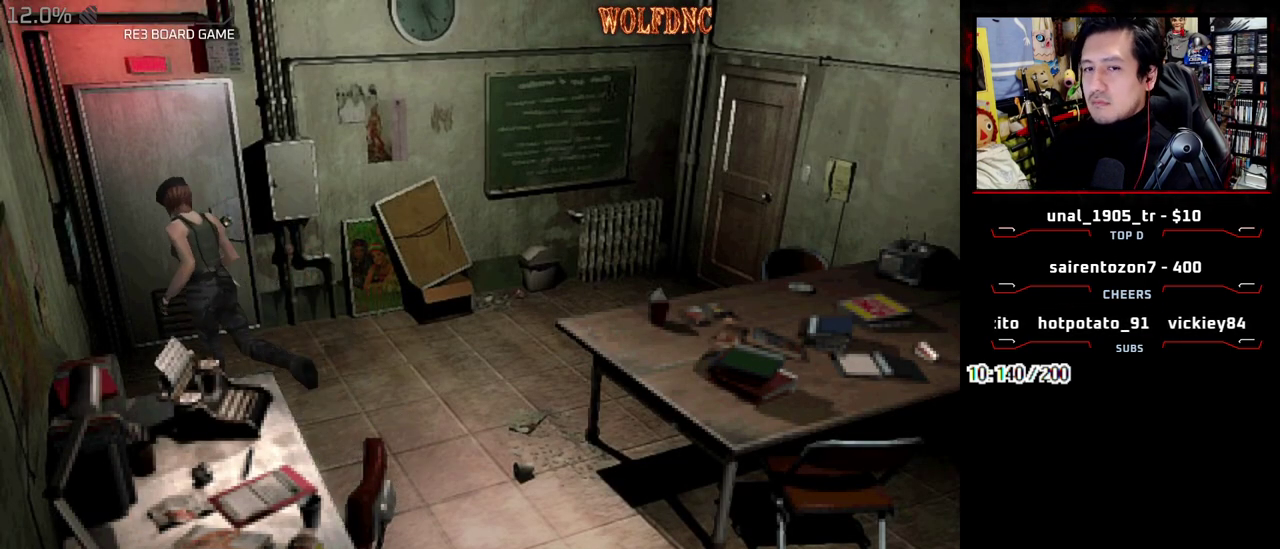
{"buttons": ["CROSS", "SQUARE", "DPAD_RIGHT"], "events": [[100, "DPAD_RIGHT", "up"], [250, "DPAD_RIGHT", "down"], [433, "DPAD_UP", "up"]]}
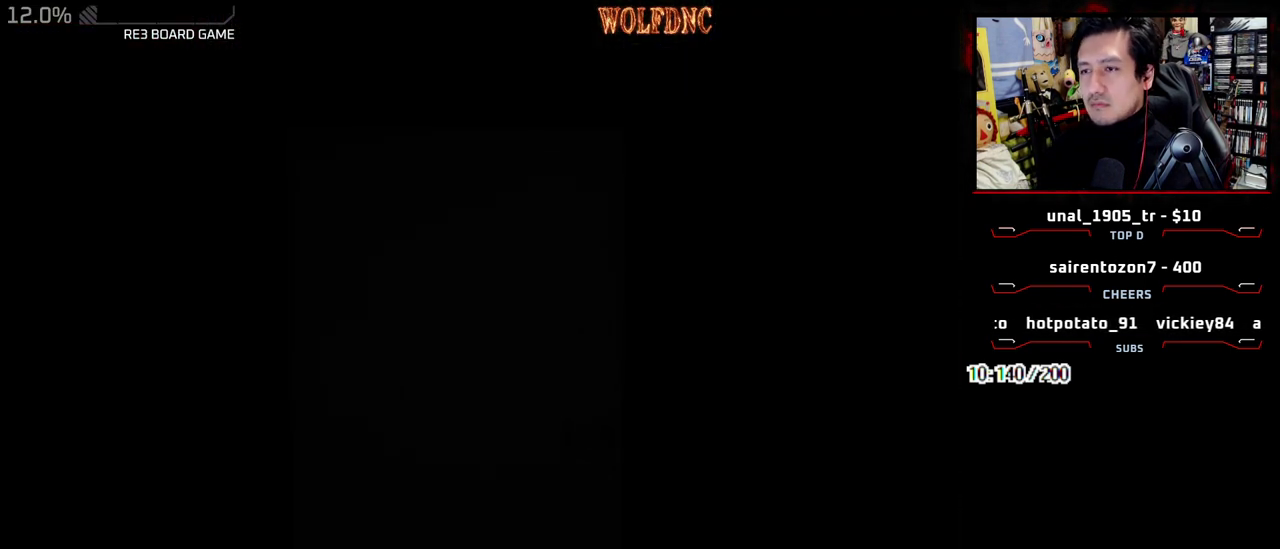
{"buttons": ["DPAD_UP", "DPAD_RIGHT"], "events": [[67, "DPAD_UP", "down"], [67, "SQUARE", "up"], [117, "CROSS", "up"]]}
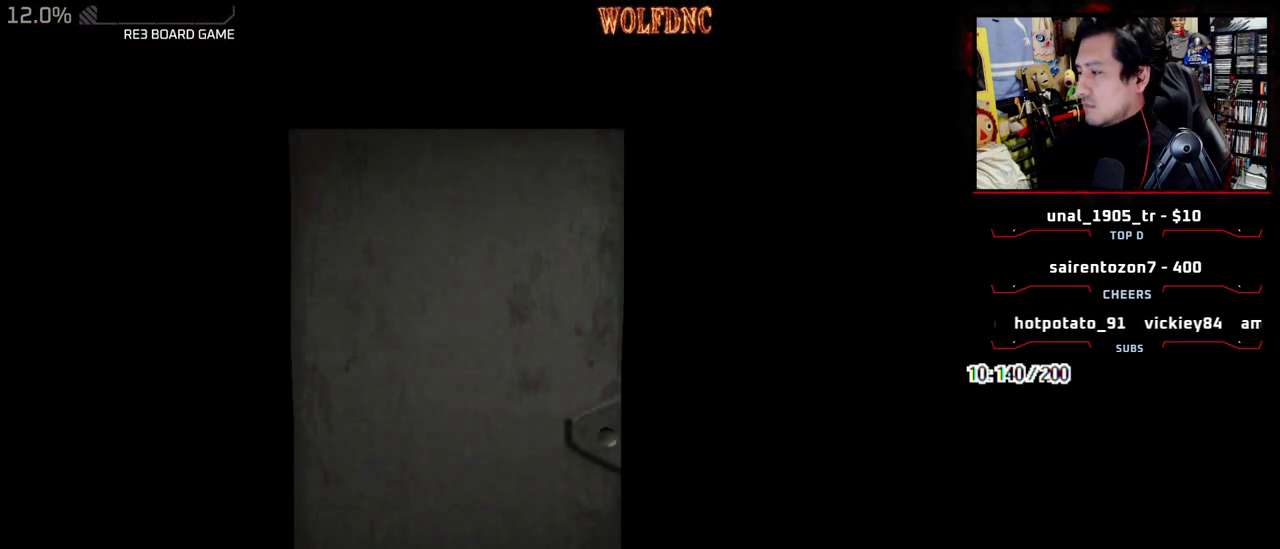
{"buttons": ["DPAD_UP", "DPAD_RIGHT"], "events": []}
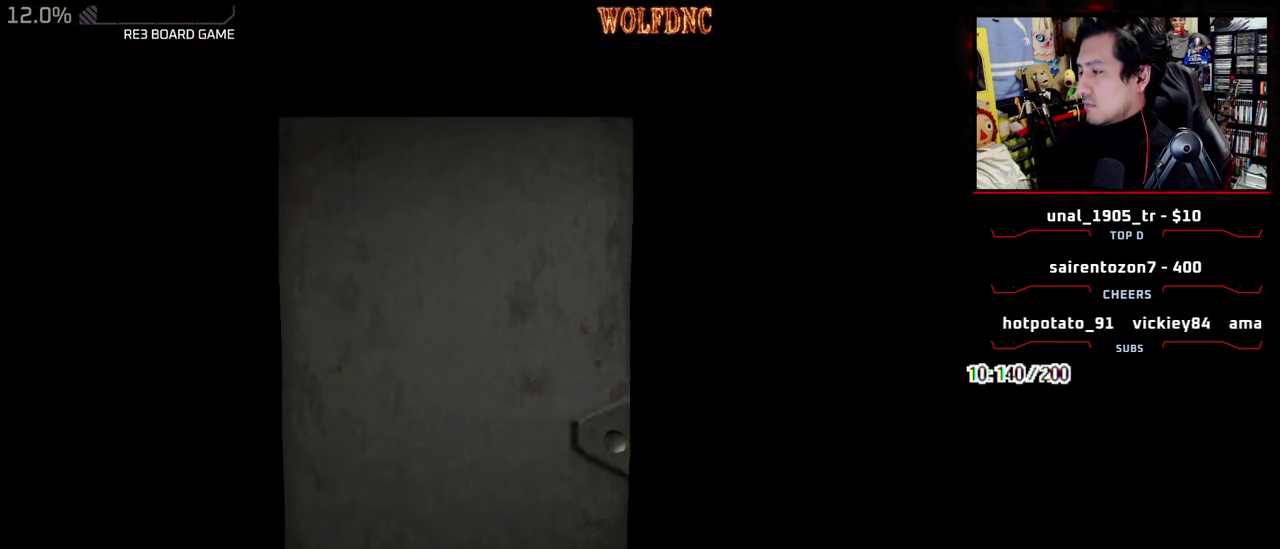
{"buttons": ["SQUARE", "DPAD_UP", "DPAD_RIGHT"], "events": [[83, "SELECT", "down"], [200, "SQUARE", "down"], [233, "SELECT", "up"]]}
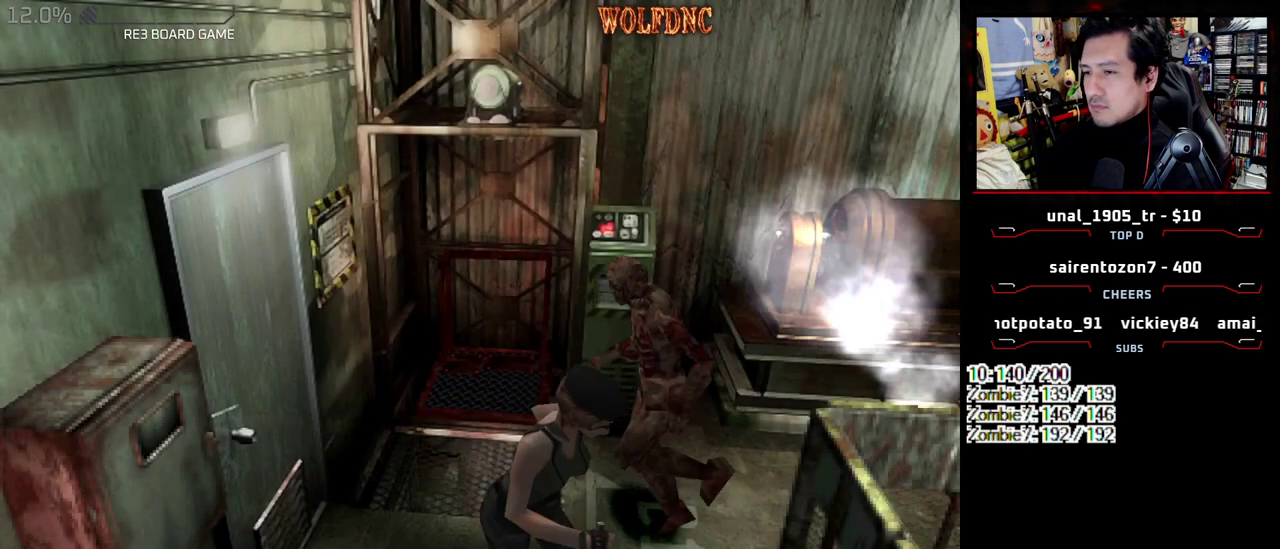
{"buttons": ["SQUARE", "DPAD_UP", "DPAD_LEFT"], "events": [[300, "DPAD_LEFT", "down"], [300, "DPAD_RIGHT", "up"]]}
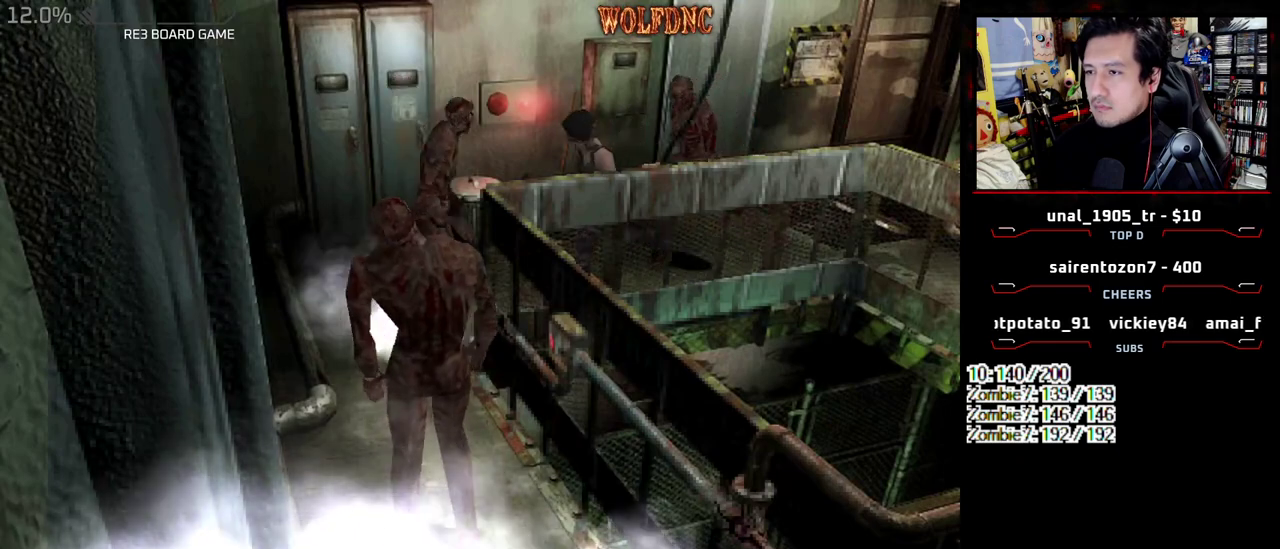
{"buttons": ["CROSS", "SQUARE", "DPAD_RIGHT"], "events": [[183, "CROSS", "down"], [183, "DPAD_LEFT", "up"], [233, "DPAD_RIGHT", "down"], [367, "DPAD_LEFT", "down"], [367, "DPAD_RIGHT", "up"], [367, "R1", "down"], [467, "DPAD_LEFT", "up"], [467, "DPAD_RIGHT", "down"], [500, "DPAD_UP", "up"], [500, "R1", "up"]]}
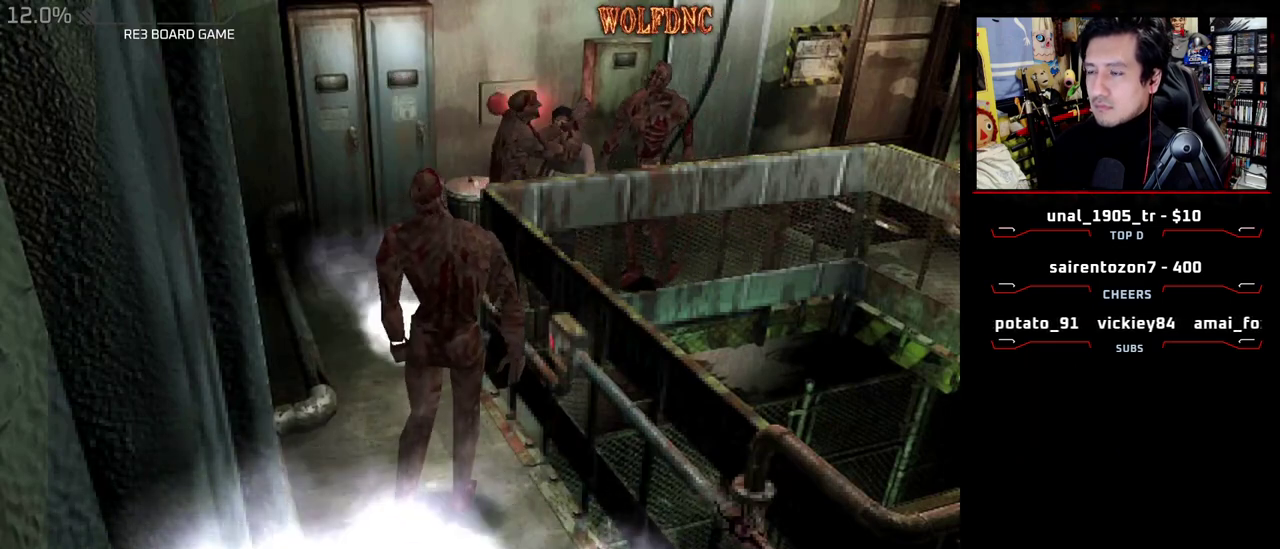
{"buttons": ["DPAD_UP", "DPAD_LEFT"], "events": [[50, "CROSS", "up"], [50, "DPAD_RIGHT", "up"], [50, "R1", "down"], [50, "SQUARE", "up"], [100, "DPAD_LEFT", "down"], [150, "CROSS", "down"], [150, "DPAD_RIGHT", "down"], [150, "DPAD_UP", "down"], [200, "DPAD_LEFT", "up"], [200, "DPAD_UP", "up"], [200, "SQUARE", "down"], [250, "DPAD_RIGHT", "up"], [283, "DPAD_LEFT", "down"], [283, "DPAD_UP", "down"], [333, "CROSS", "up"], [333, "DPAD_RIGHT", "down"], [333, "R1", "up"], [333, "SQUARE", "up"], [383, "CROSS", "down"], [383, "DPAD_LEFT", "up"], [383, "DPAD_UP", "up"], [383, "R1", "down"], [383, "SQUARE", "down"], [433, "DPAD_LEFT", "down"], [433, "DPAD_RIGHT", "up"], [433, "SQUARE", "up"], [467, "CROSS", "up"], [467, "DPAD_UP", "down"], [467, "R1", "up"]]}
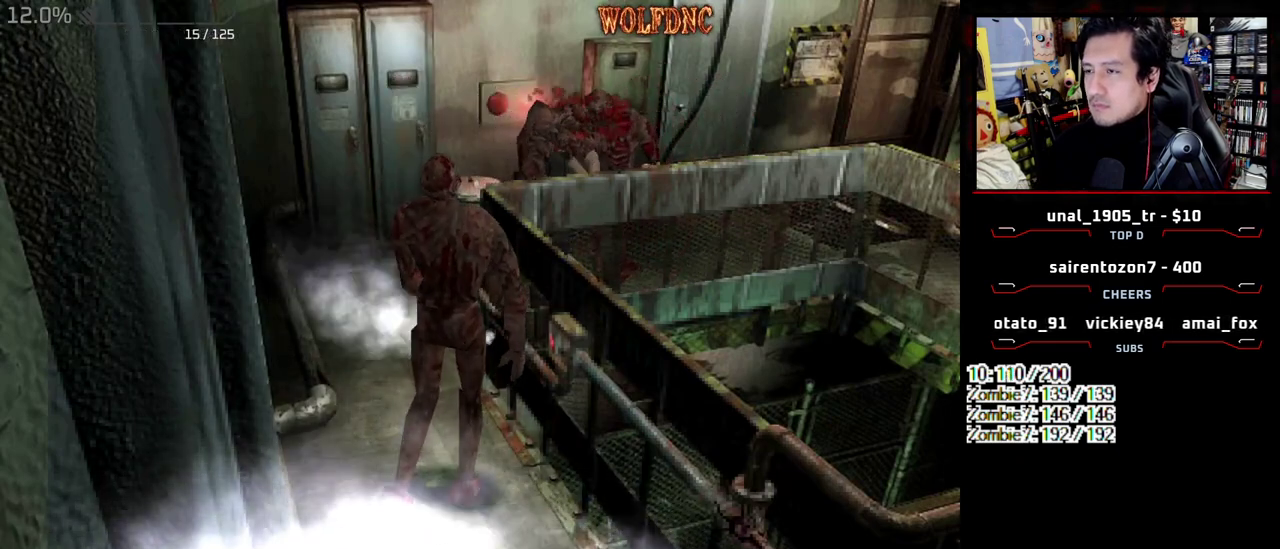
{"buttons": ["CROSS", "R1", "DPAD_UP", "DPAD_LEFT"], "events": [[17, "CROSS", "down"], [17, "DPAD_RIGHT", "down"], [17, "R1", "down"], [17, "SQUARE", "down"], [67, "CROSS", "up"], [67, "DPAD_LEFT", "up"], [67, "DPAD_UP", "up"], [67, "R1", "up"], [67, "SQUARE", "up"], [117, "CROSS", "down"], [117, "DPAD_LEFT", "down"], [117, "DPAD_RIGHT", "up"], [117, "DPAD_UP", "down"], [117, "R1", "down"], [117, "SQUARE", "down"], [167, "CROSS", "up"], [167, "SQUARE", "up"], [217, "DPAD_LEFT", "up"], [217, "DPAD_UP", "up"], [300, "CROSS", "down"], [300, "DPAD_LEFT", "down"], [300, "DPAD_UP", "down"], [300, "SQUARE", "down"], [350, "DPAD_RIGHT", "down"], [350, "SQUARE", "up"], [400, "DPAD_LEFT", "up"], [400, "SQUARE", "down"], [483, "DPAD_LEFT", "down"], [483, "DPAD_RIGHT", "up"], [483, "SQUARE", "up"]]}
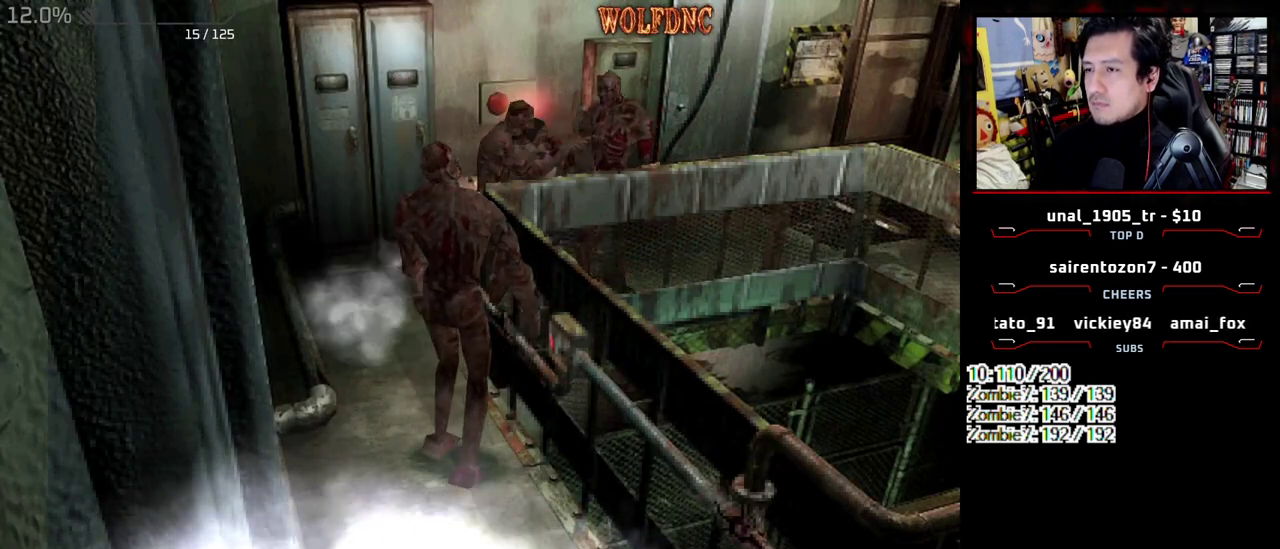
{"buttons": ["SQUARE", "DPAD_UP", "DPAD_LEFT"], "events": [[83, "DPAD_RIGHT", "down"], [133, "DPAD_LEFT", "up"], [183, "DPAD_UP", "up"], [233, "DPAD_RIGHT", "up"], [233, "R1", "up"], [267, "CROSS", "up"], [367, "DPAD_LEFT", "down"], [500, "DPAD_UP", "down"], [500, "SQUARE", "down"]]}
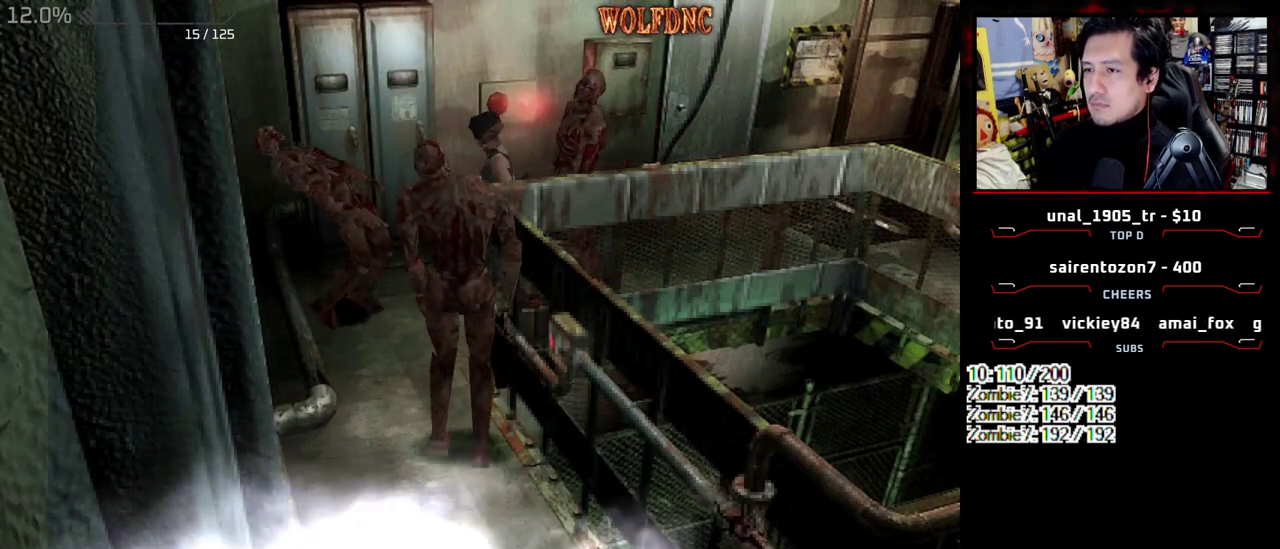
{"buttons": ["CROSS", "SQUARE", "DPAD_UP", "DPAD_LEFT"], "events": [[133, "CROSS", "down"]]}
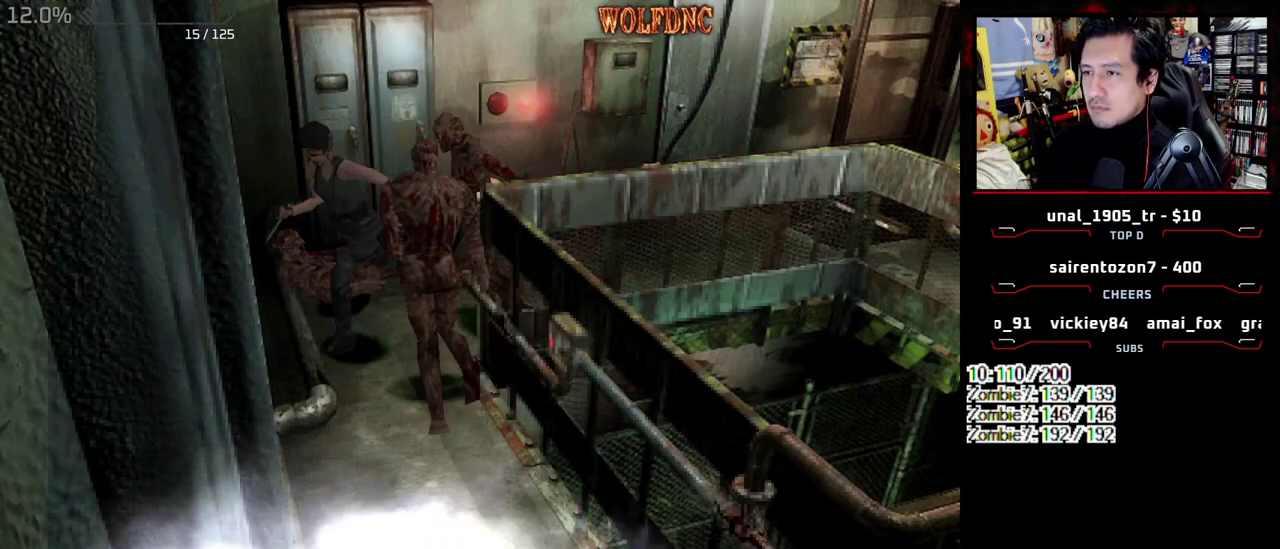
{"buttons": ["CROSS", "SQUARE", "R1", "DPAD_RIGHT"], "events": [[117, "DPAD_RIGHT", "down"], [117, "R1", "down"], [167, "CROSS", "up"], [167, "DPAD_LEFT", "up"], [167, "DPAD_UP", "up"], [167, "SQUARE", "up"], [217, "CROSS", "down"], [250, "DPAD_LEFT", "down"], [250, "DPAD_RIGHT", "up"], [250, "DPAD_UP", "down"], [300, "DPAD_RIGHT", "down"], [300, "SQUARE", "down"], [350, "CROSS", "up"], [350, "DPAD_LEFT", "up"], [350, "DPAD_UP", "up"], [350, "R1", "up"], [350, "SQUARE", "up"], [400, "CROSS", "down"], [400, "DPAD_LEFT", "down"], [400, "DPAD_RIGHT", "up"], [400, "DPAD_UP", "down"], [400, "R1", "down"], [400, "SQUARE", "down"], [450, "DPAD_LEFT", "up"], [450, "DPAD_RIGHT", "down"], [483, "DPAD_UP", "up"]]}